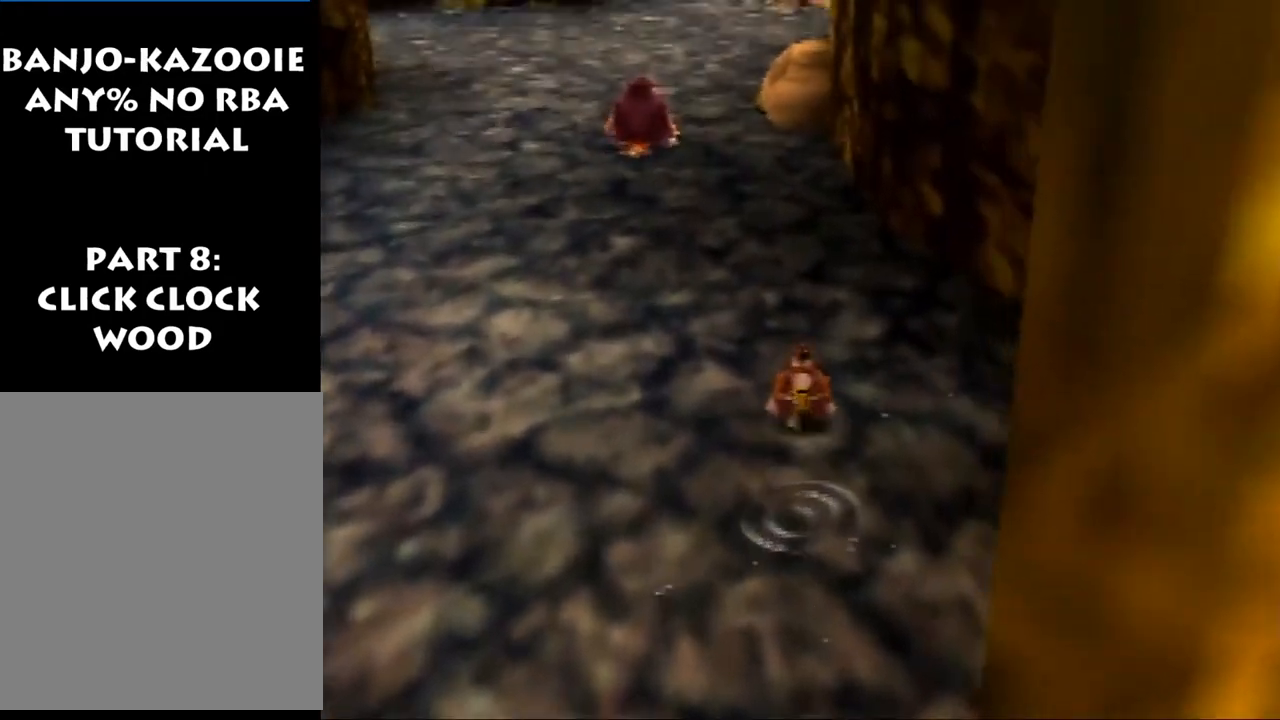
Gameplay with a controller (Nintendo layout); each line is a JSON object with the inputs held at the frame after it. "events" lists button and stick changes between this image and that frame as [ms after this image, input, new state], when the widget could be followed in between. Not read: L1 L3 R3.
{"buttons": ["Z"], "left_stick": "center", "events": [[100, "left_stick", "center"]]}
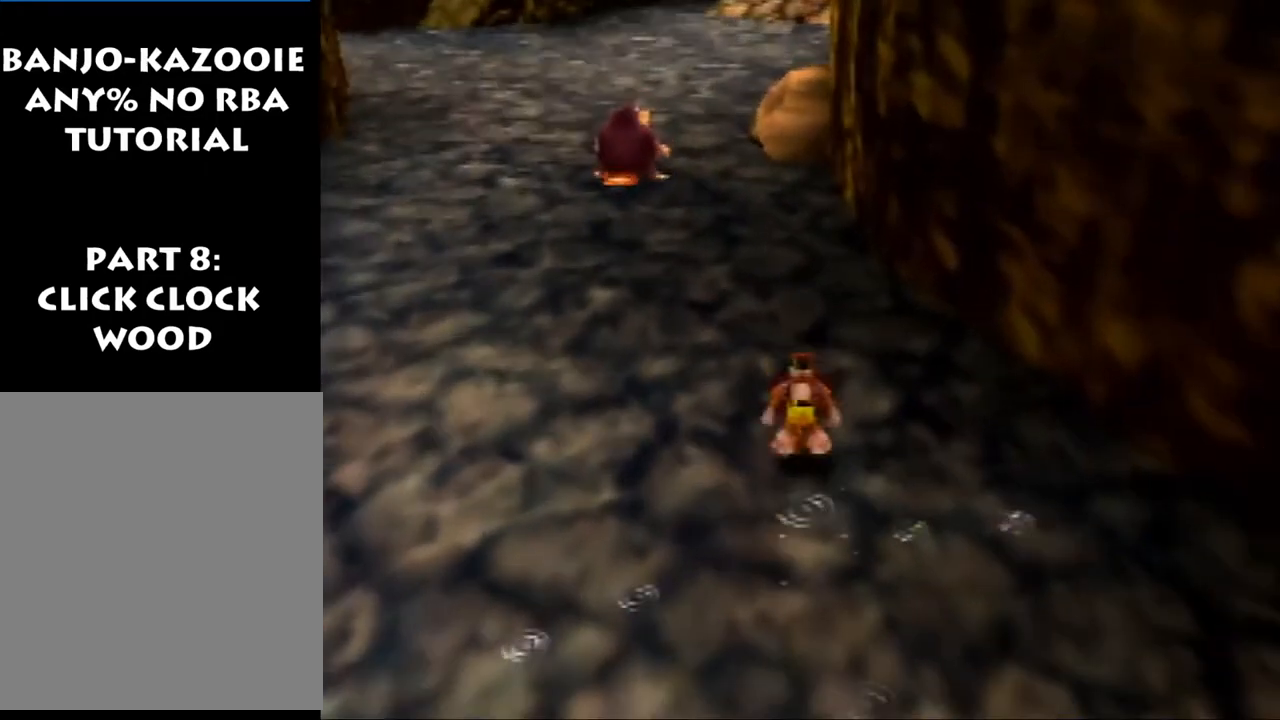
{"buttons": ["Z"], "left_stick": "center", "events": []}
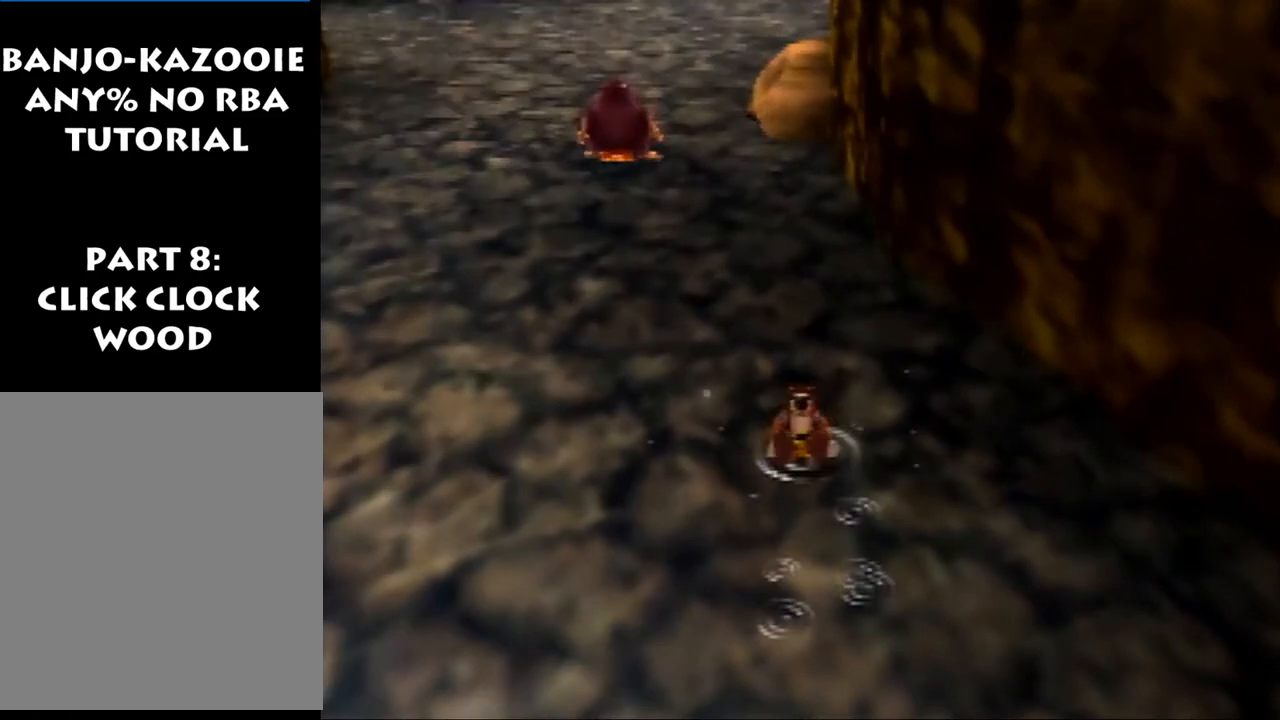
{"buttons": ["R1", "Z"], "left_stick": "up", "events": [[233, "left_stick", "up"], [367, "A", "down"], [367, "R1", "down"], [500, "A", "up"]]}
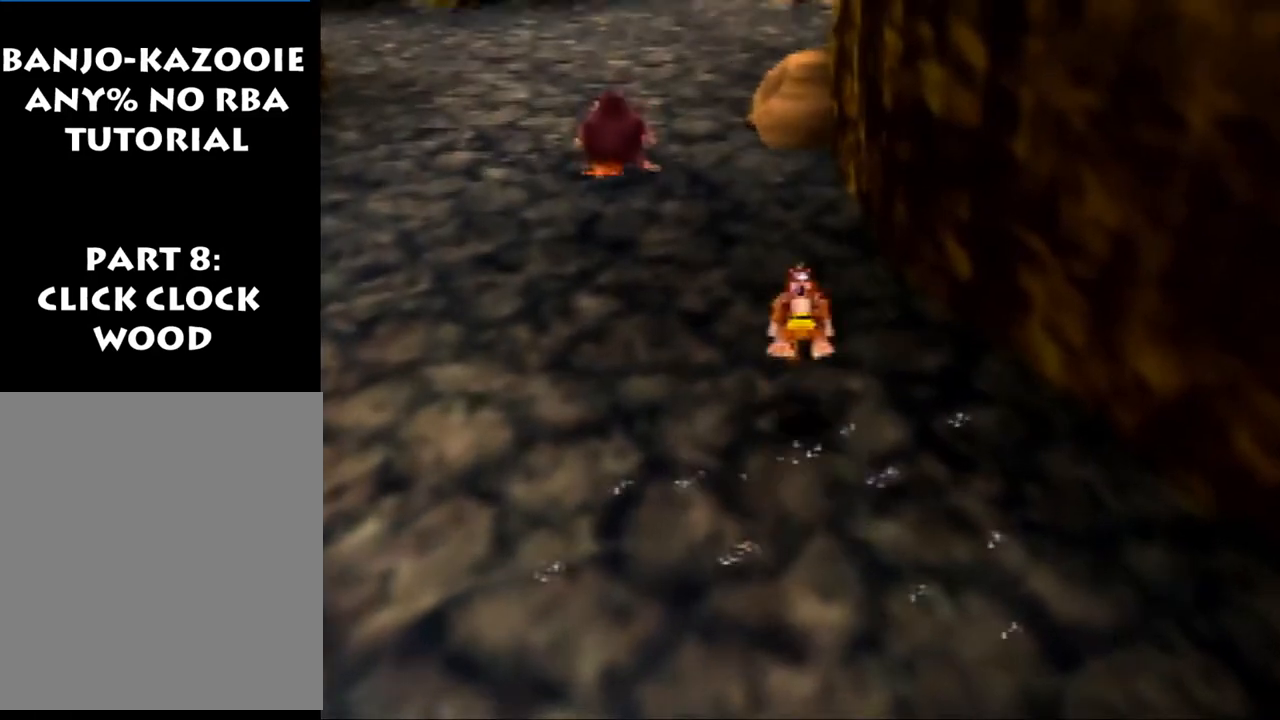
{"buttons": ["Z"], "left_stick": "up", "events": [[33, "R1", "up"]]}
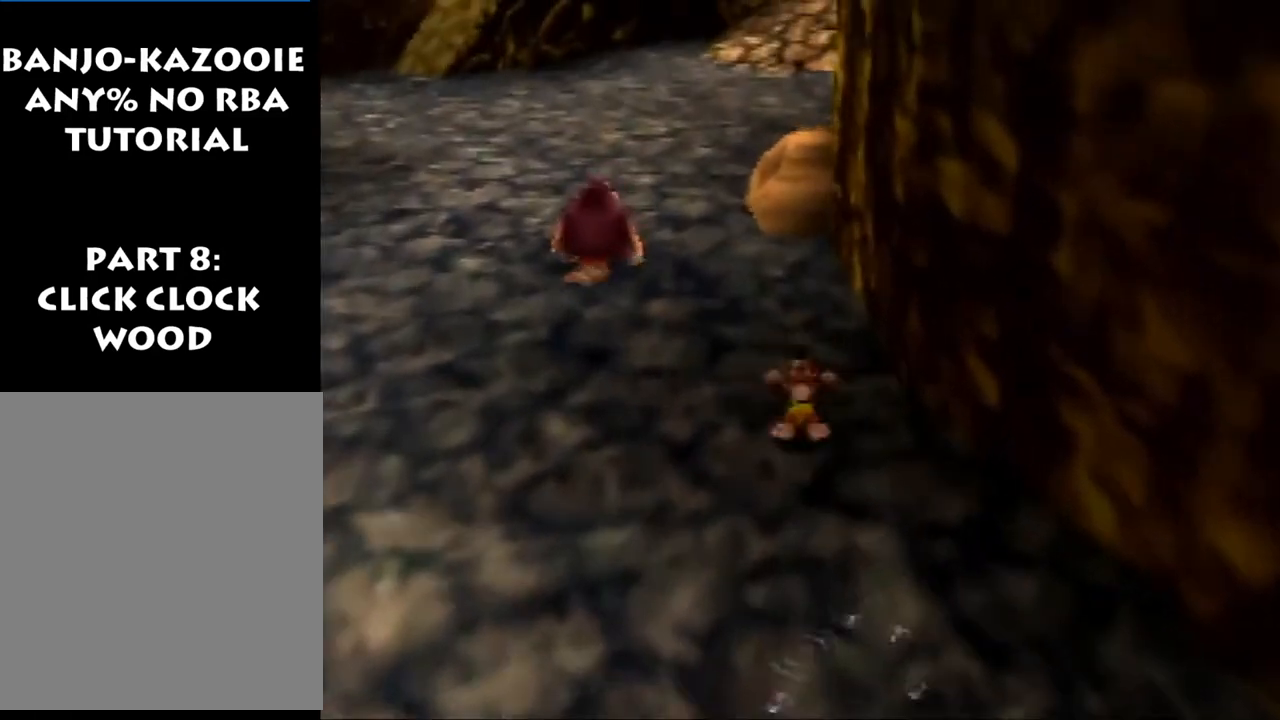
{"buttons": ["Z"], "left_stick": "up-left", "events": [[67, "A", "down"], [167, "A", "up"], [300, "C_LEFT", "down"], [433, "C_LEFT", "up"], [467, "left_stick", "up-left"]]}
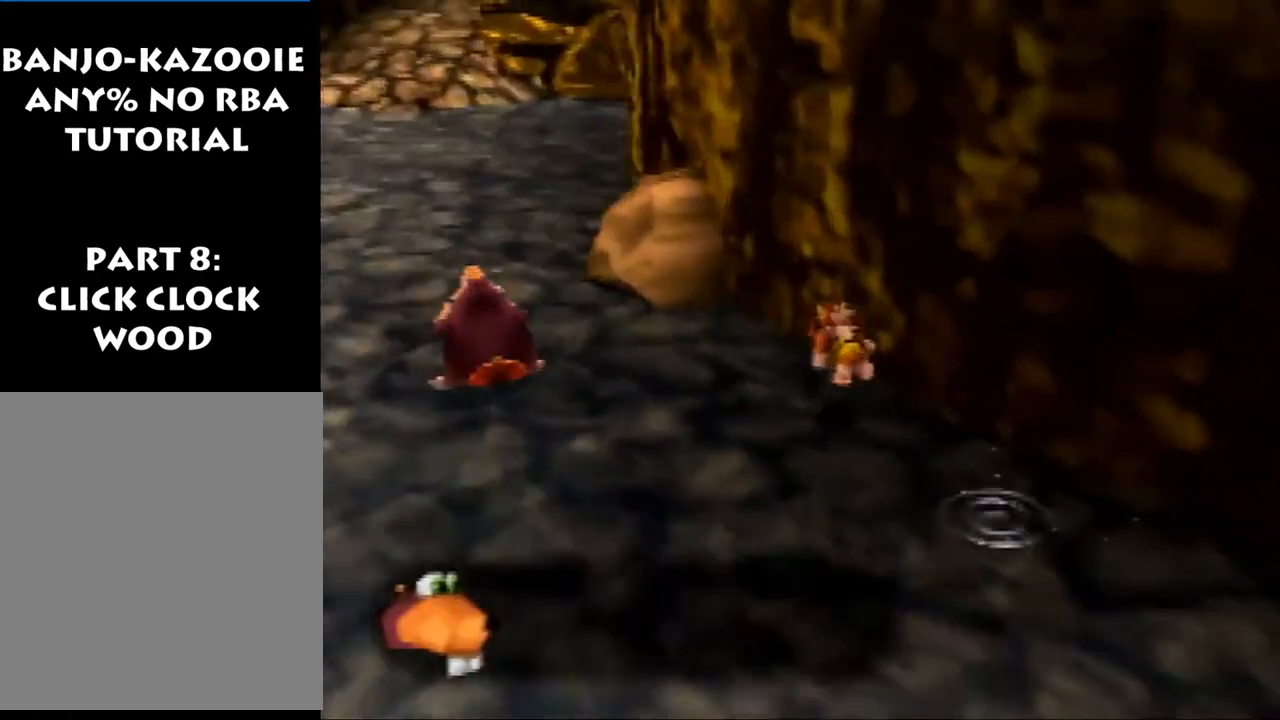
{"buttons": ["Z", "START"], "left_stick": "center", "events": [[333, "left_stick", "center"], [467, "START", "down"]]}
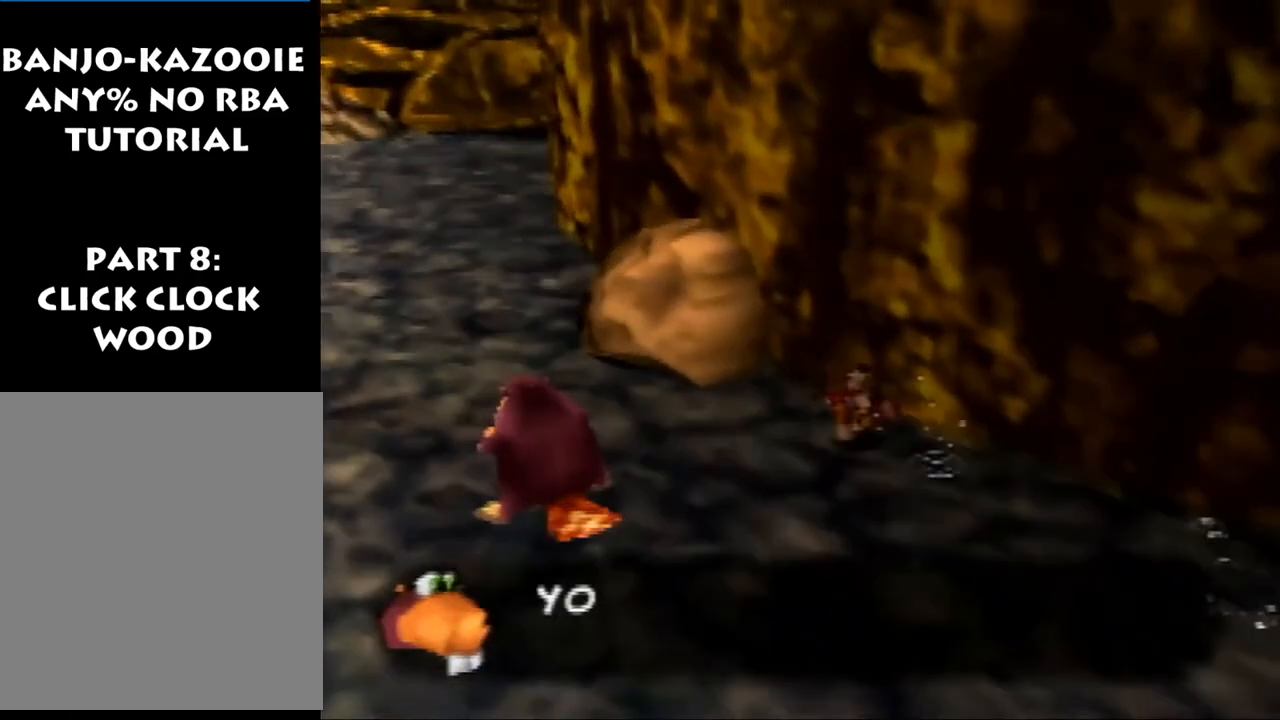
{"buttons": ["Z"], "left_stick": "center", "events": [[167, "START", "up"]]}
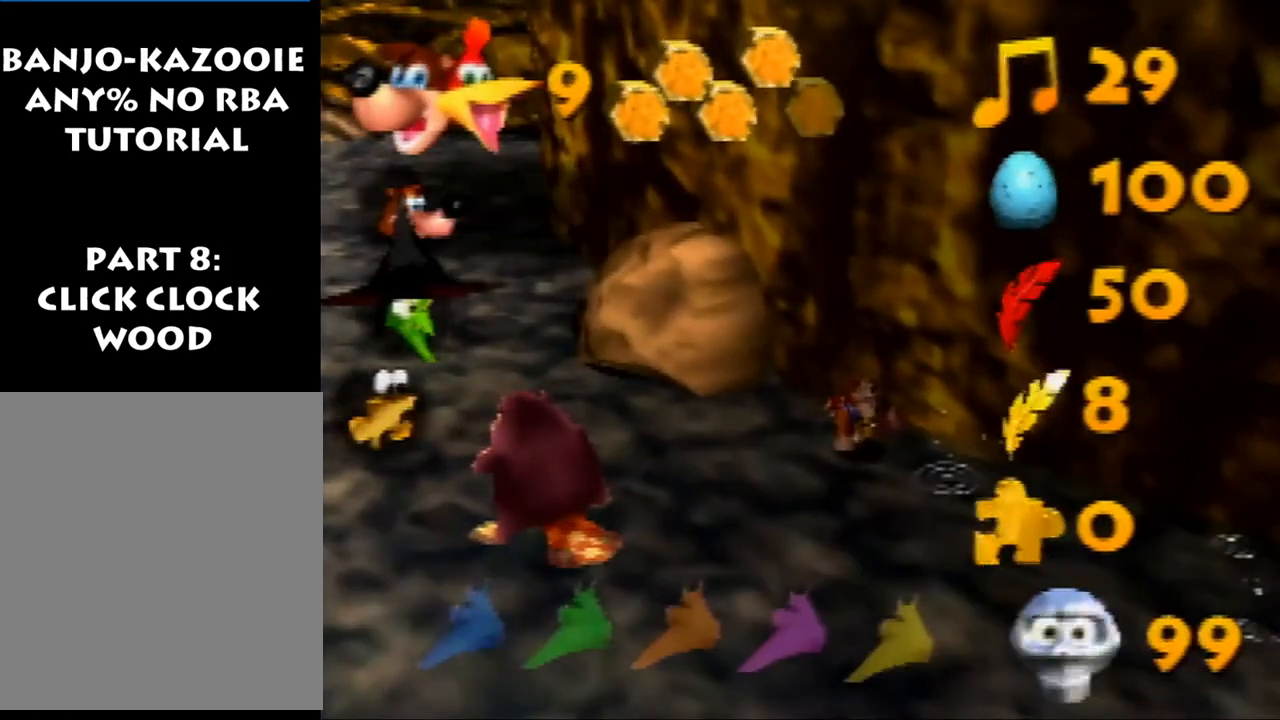
{"buttons": ["Z"], "left_stick": "center", "events": []}
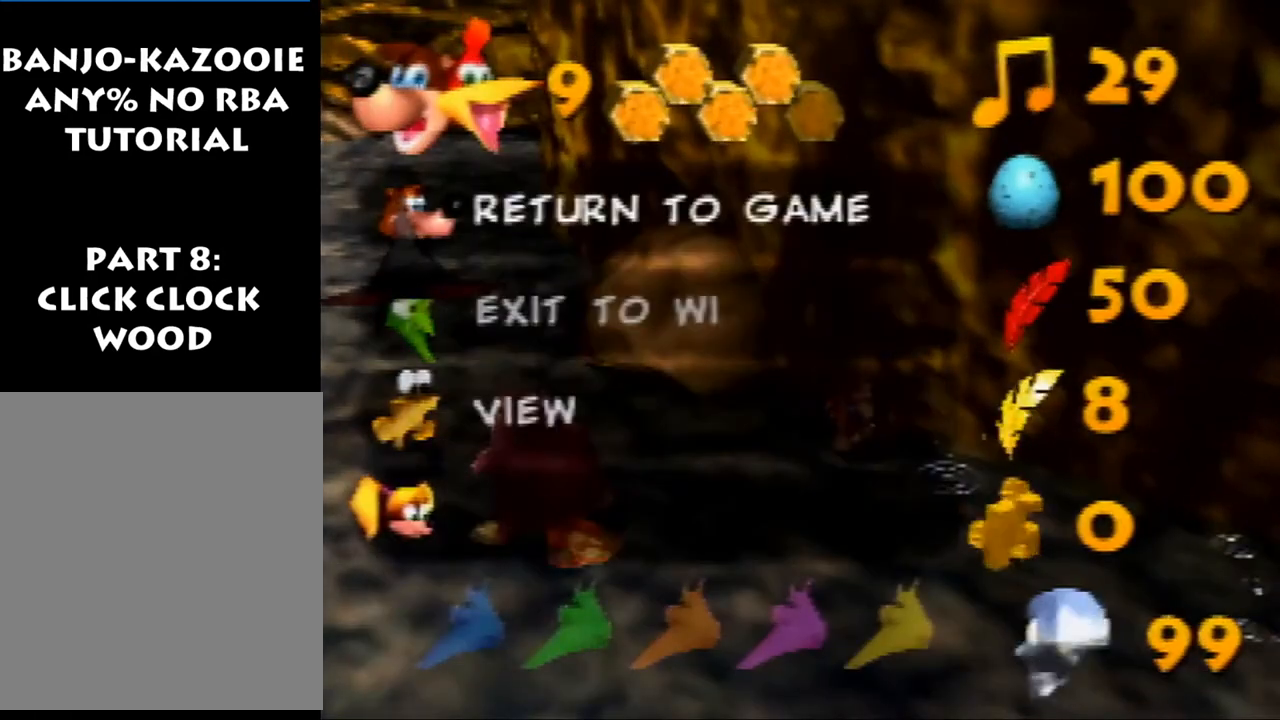
{"buttons": ["Z"], "left_stick": "center", "events": []}
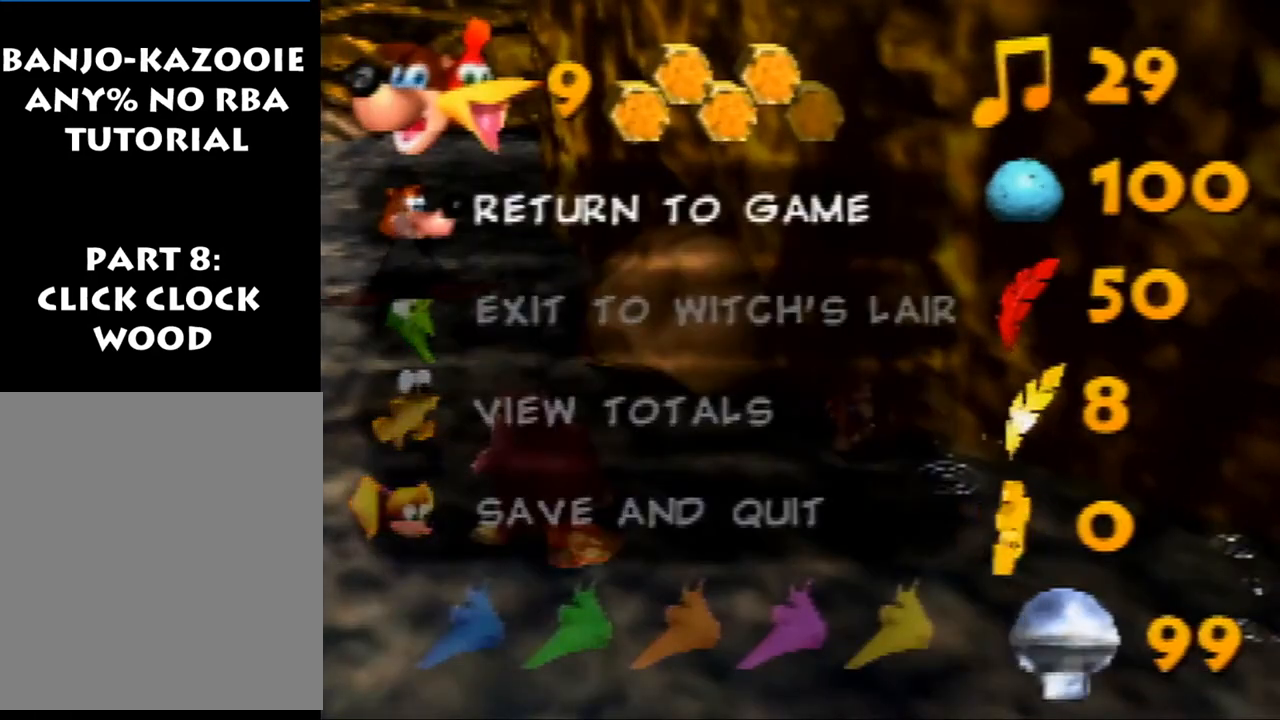
{"buttons": ["Z"], "left_stick": "center", "events": []}
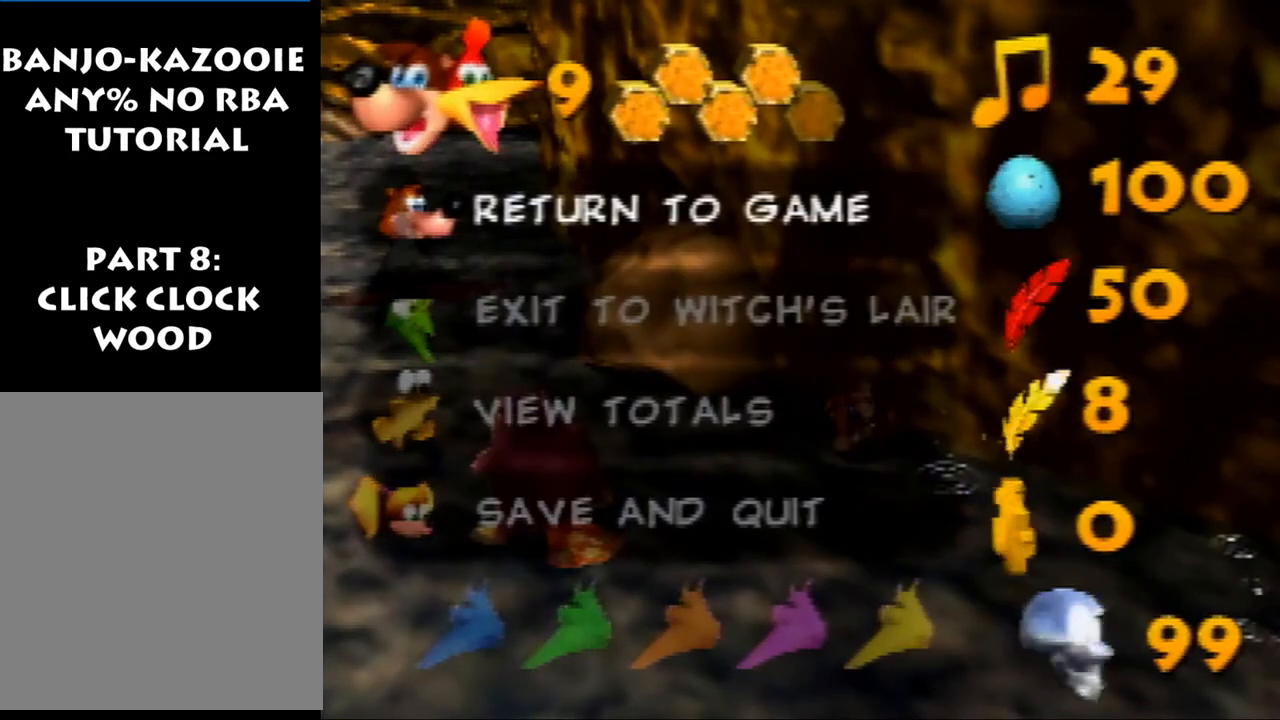
{"buttons": ["Z"], "left_stick": "center", "events": []}
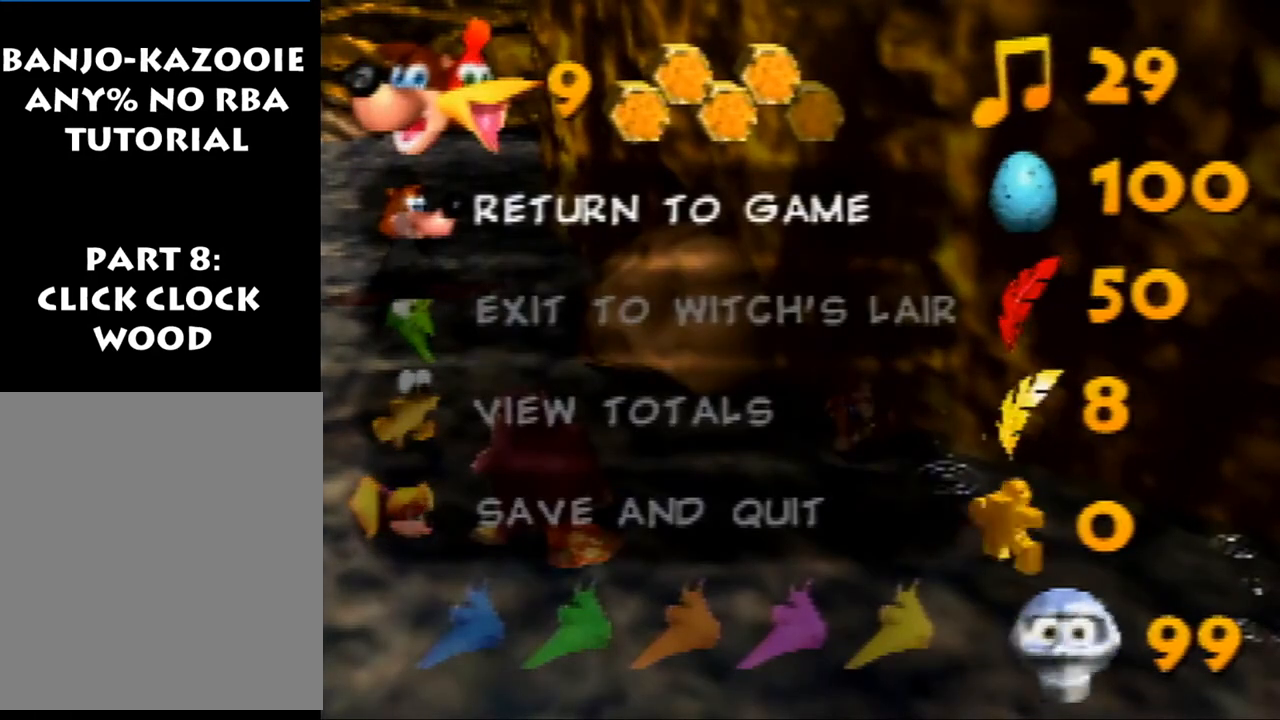
{"buttons": ["Z"], "left_stick": "center", "events": []}
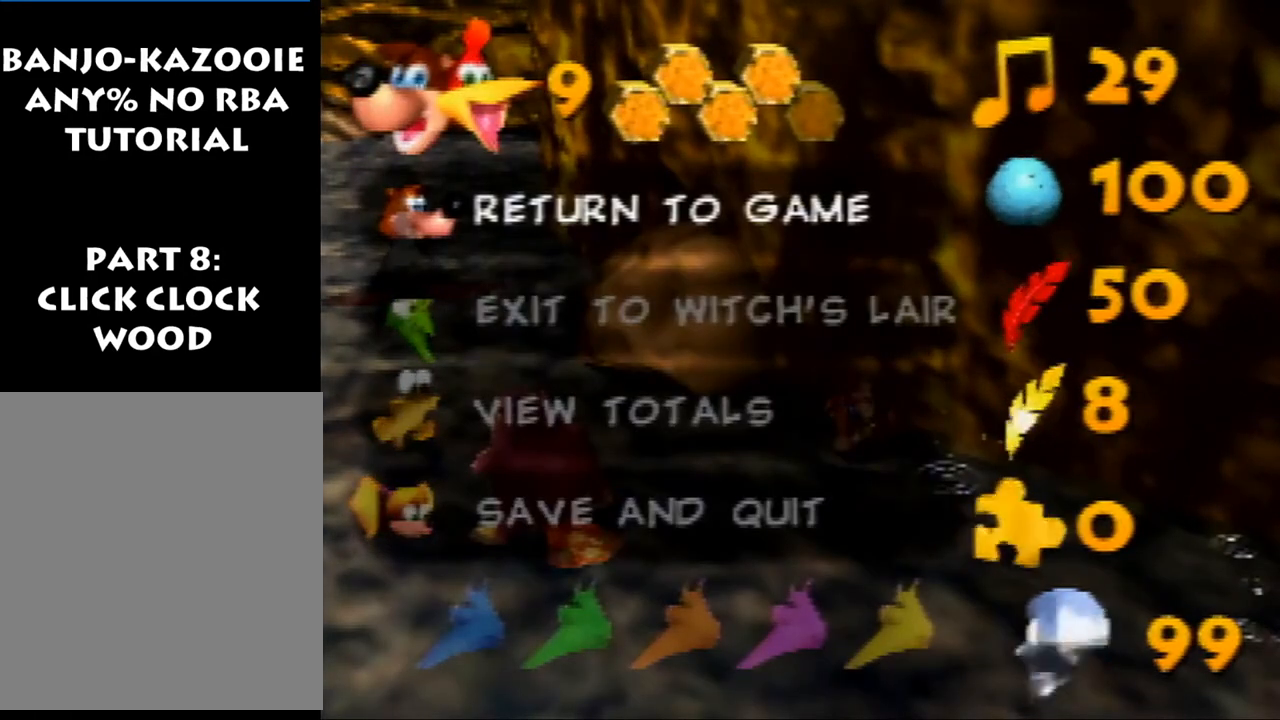
{"buttons": ["Z"], "left_stick": "center", "events": []}
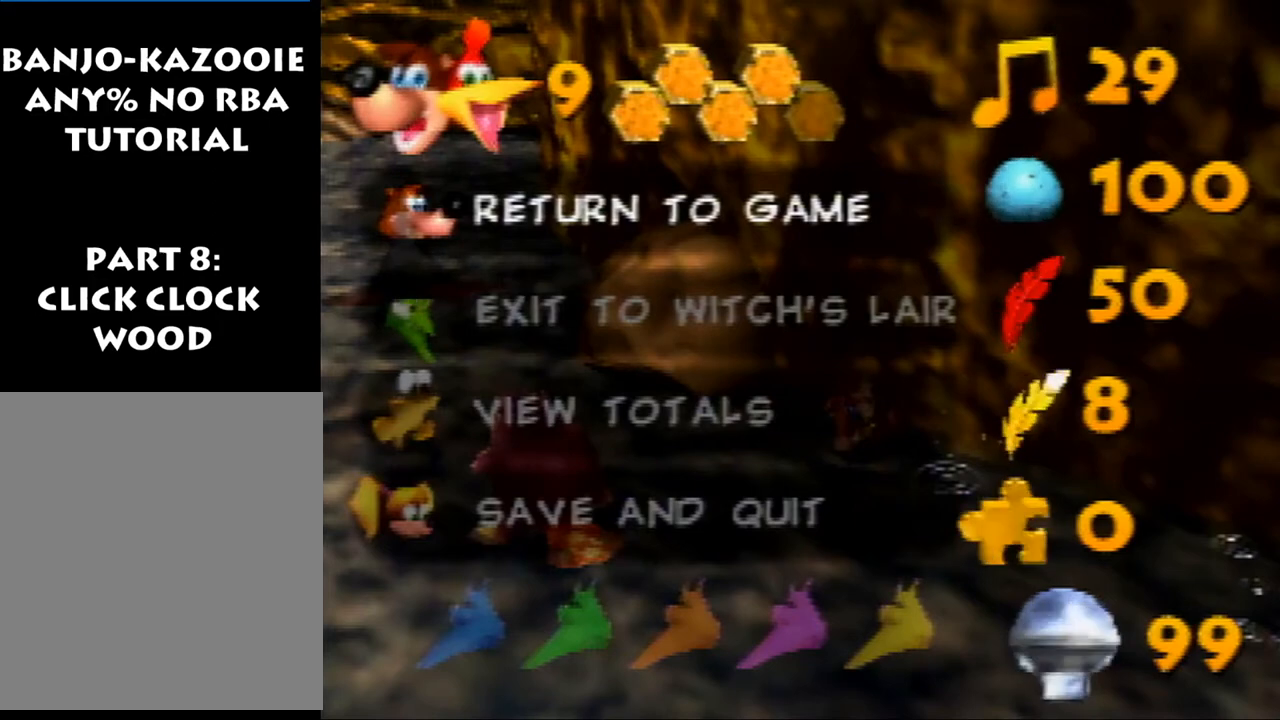
{"buttons": ["Z", "START"], "left_stick": "center", "events": [[500, "START", "down"]]}
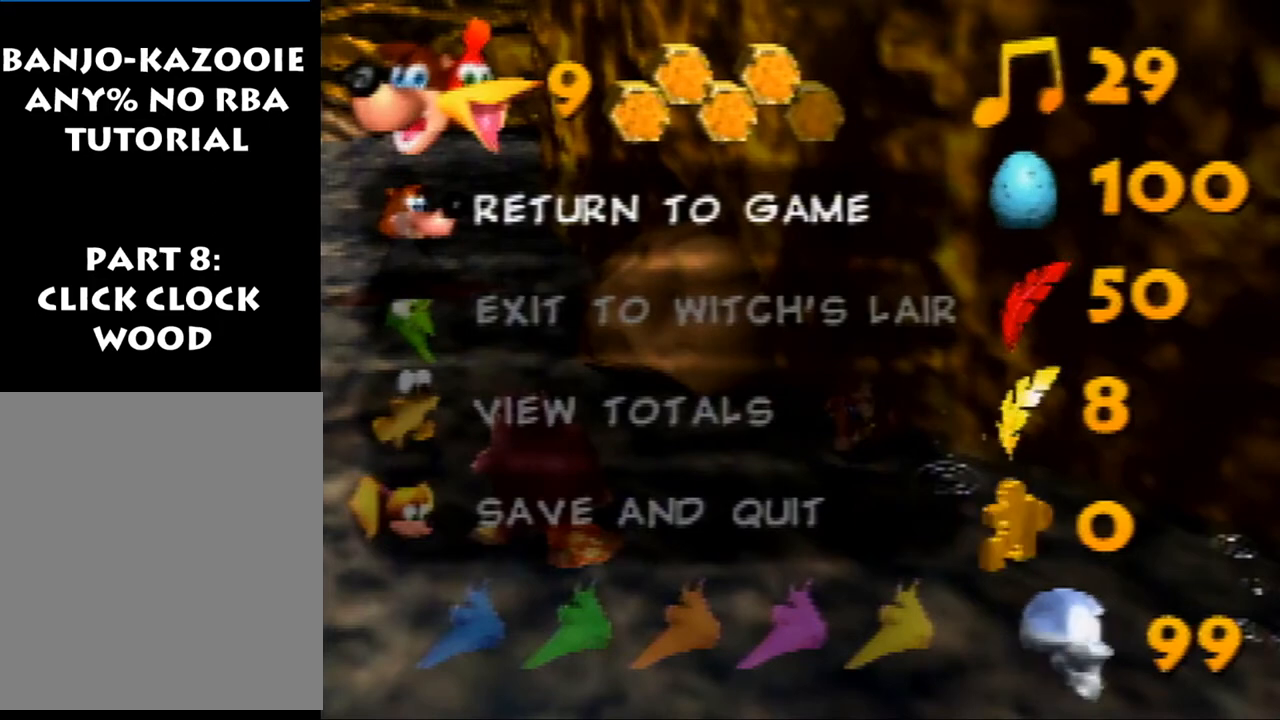
{"buttons": ["Z"], "left_stick": "up-left", "events": [[167, "START", "up"], [400, "left_stick", "up-left"]]}
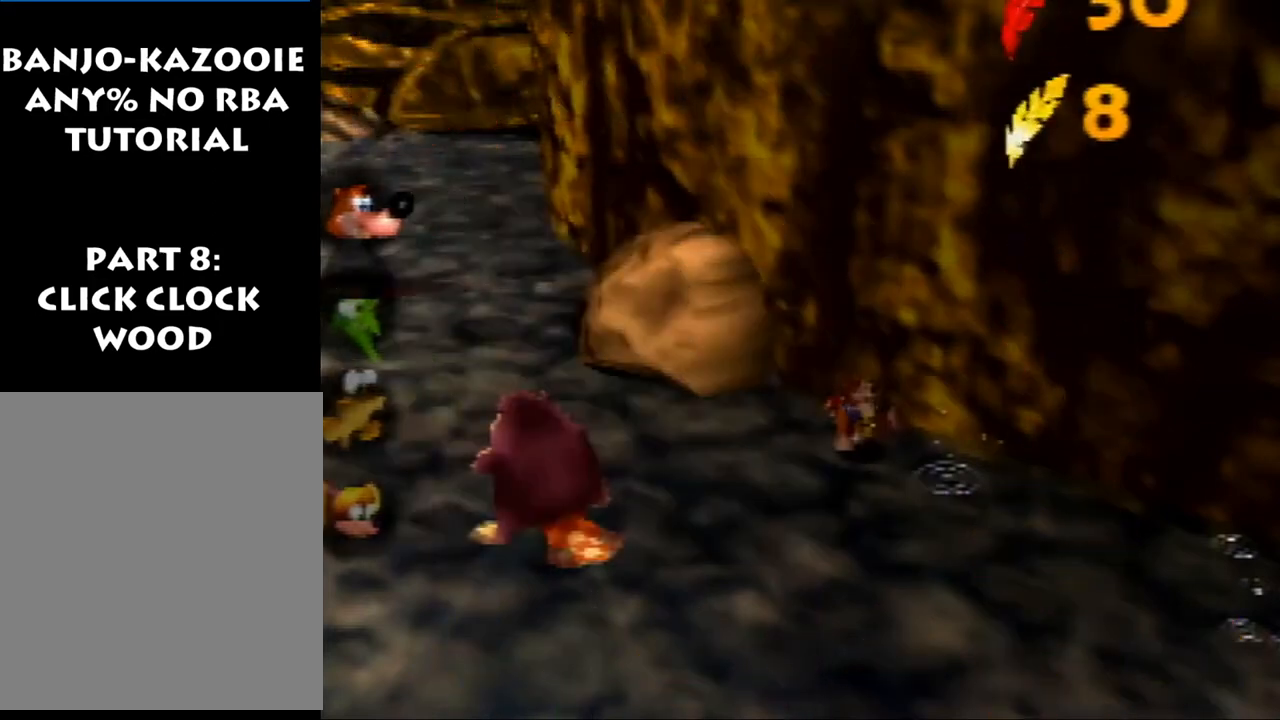
{"buttons": ["A", "Z"], "left_stick": "up-left", "events": [[233, "A", "down"]]}
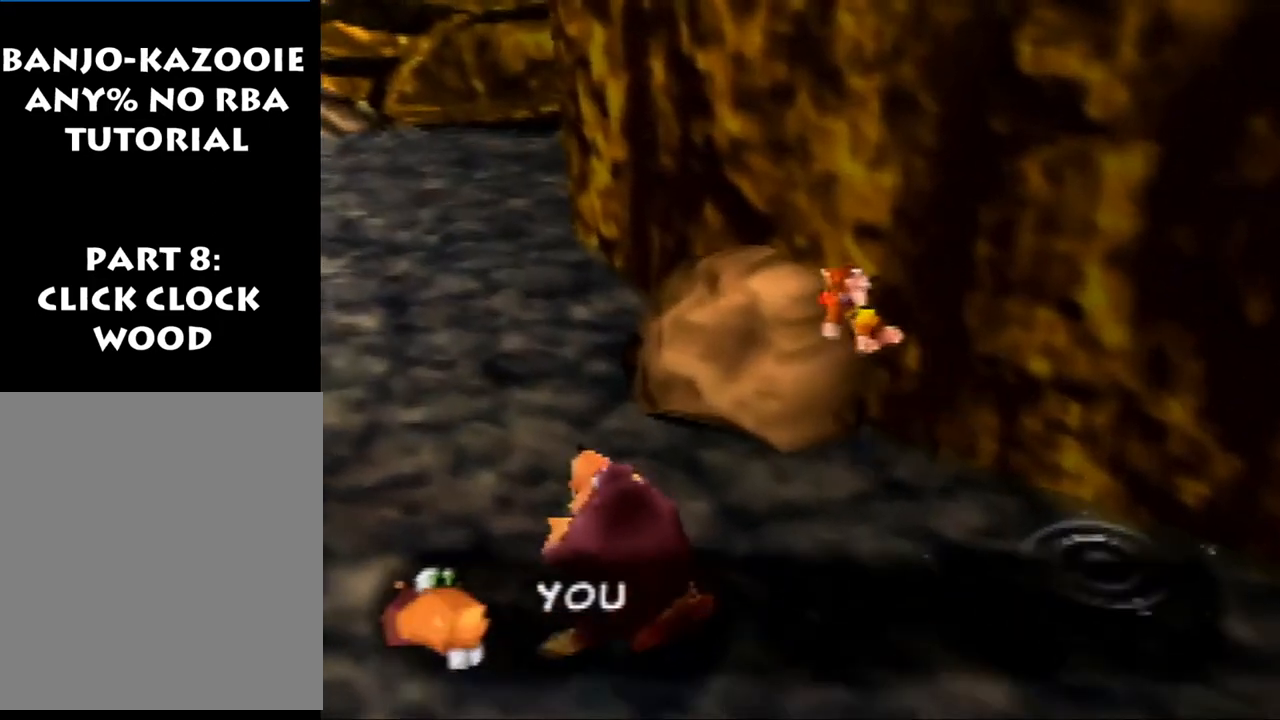
{"buttons": ["Z"], "left_stick": "center", "events": [[67, "A", "up"], [200, "left_stick", "center"], [233, "B", "down"], [333, "B", "up"]]}
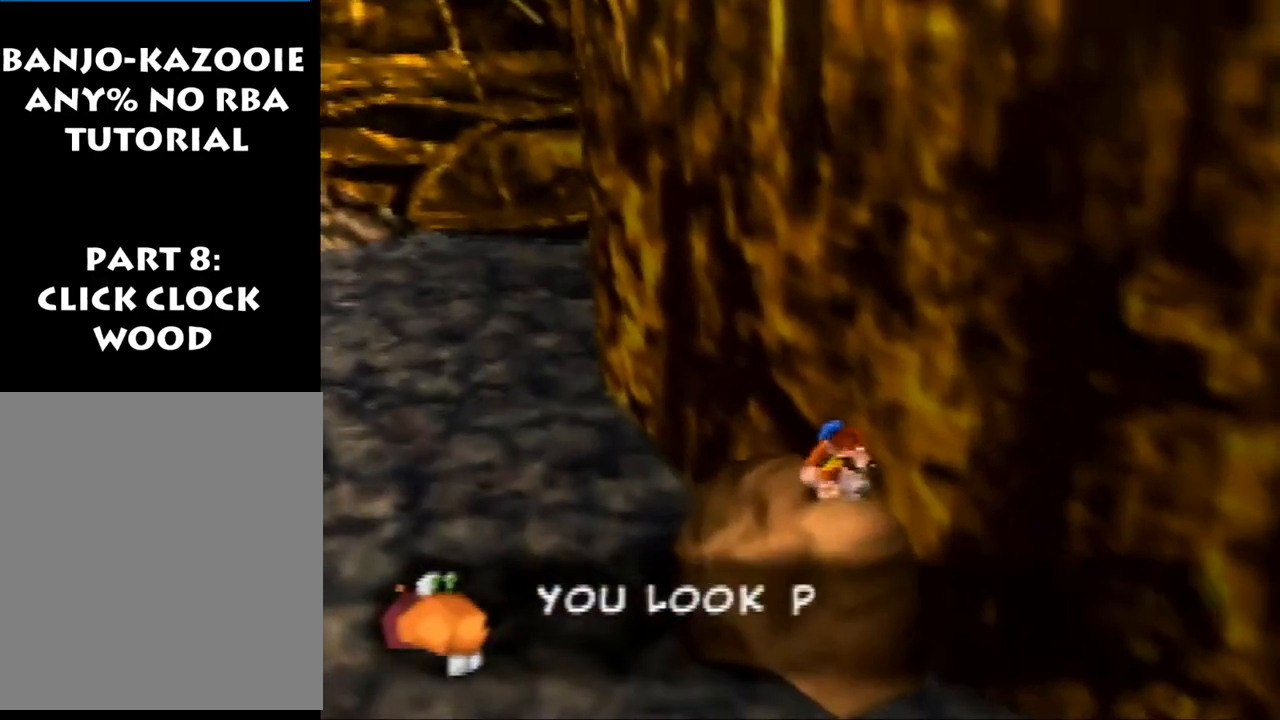
{"buttons": ["Z"], "left_stick": "center", "events": []}
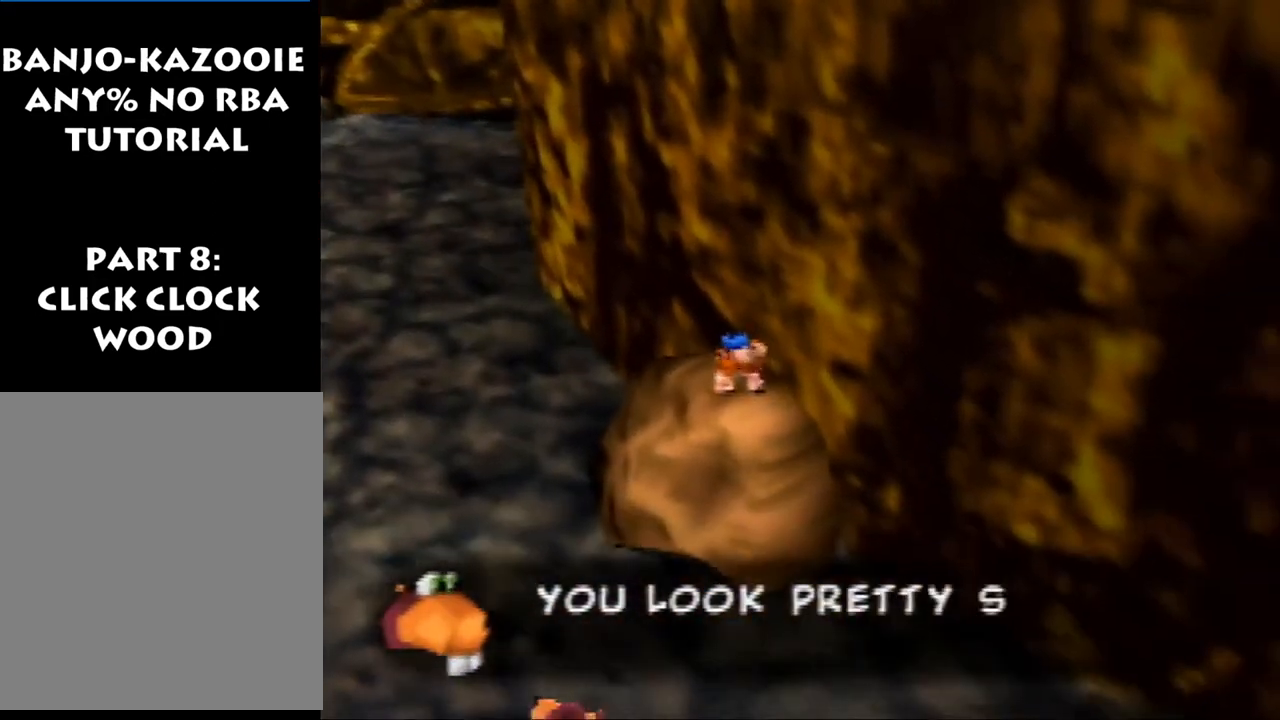
{"buttons": ["Z"], "left_stick": "center", "events": []}
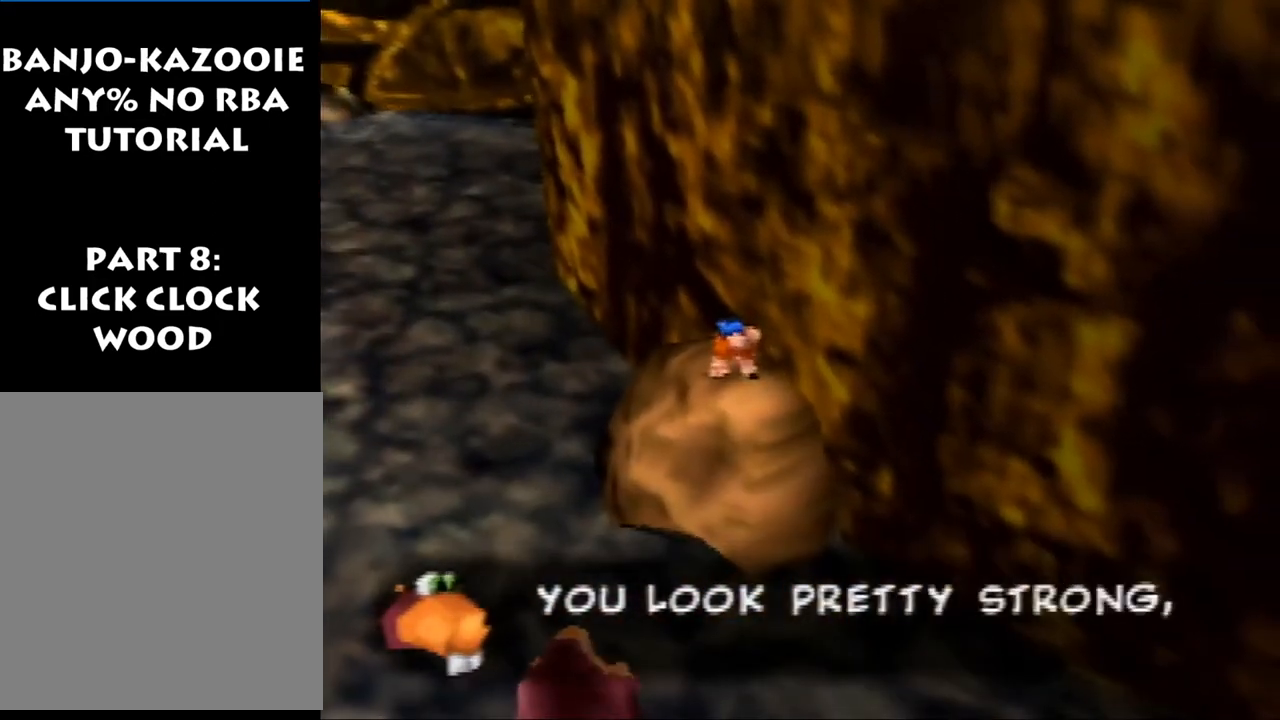
{"buttons": [], "left_stick": "center", "events": [[500, "Z", "up"]]}
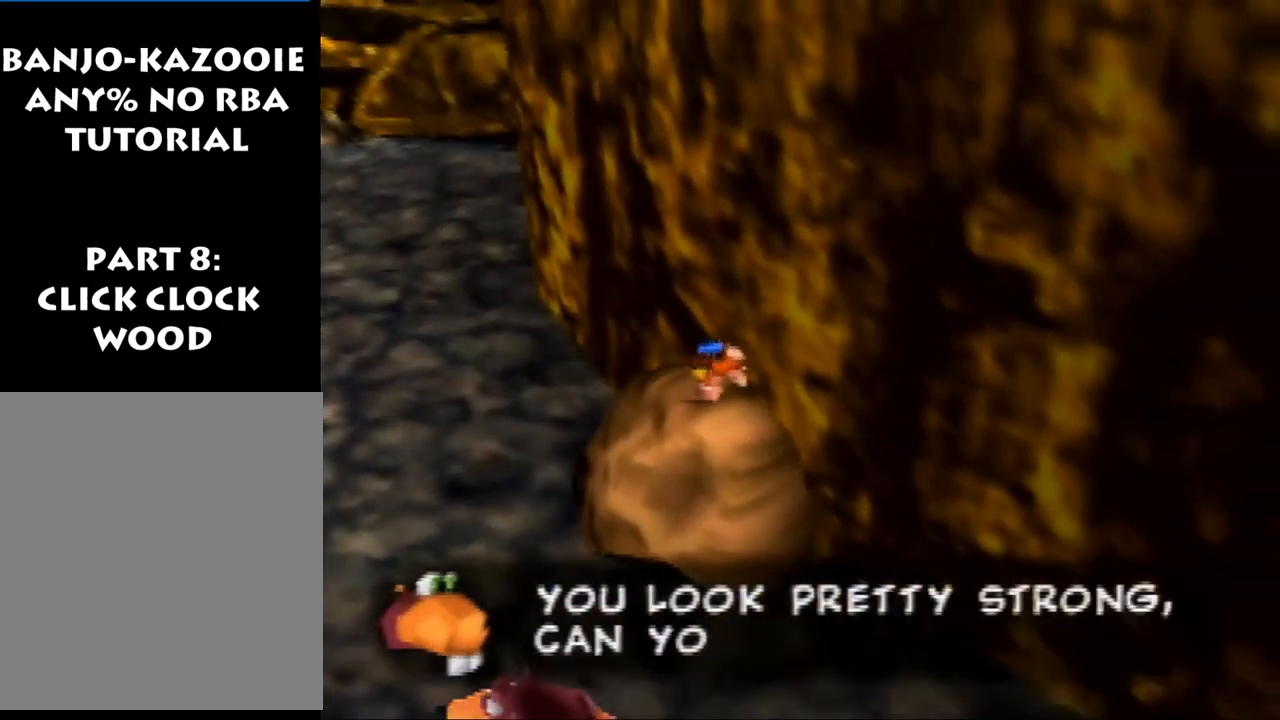
{"buttons": [], "left_stick": "down-right", "events": [[67, "left_stick", "down-right"]]}
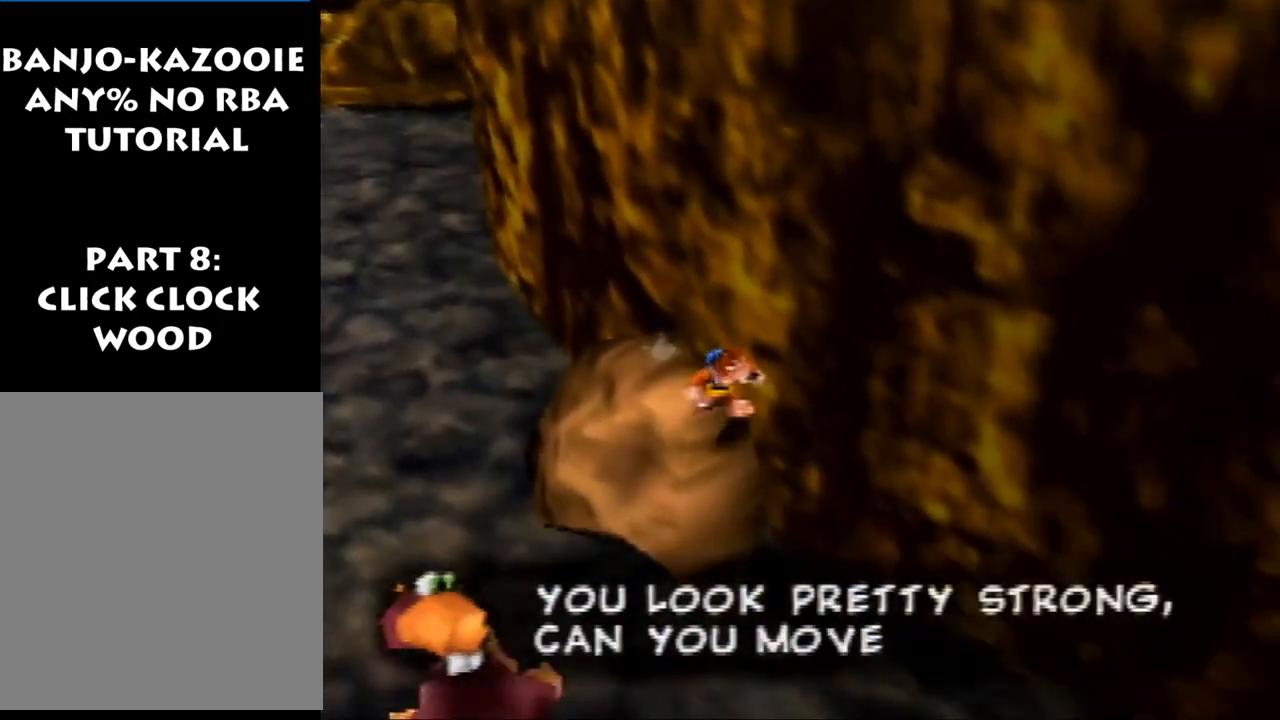
{"buttons": [], "left_stick": "down-right", "events": []}
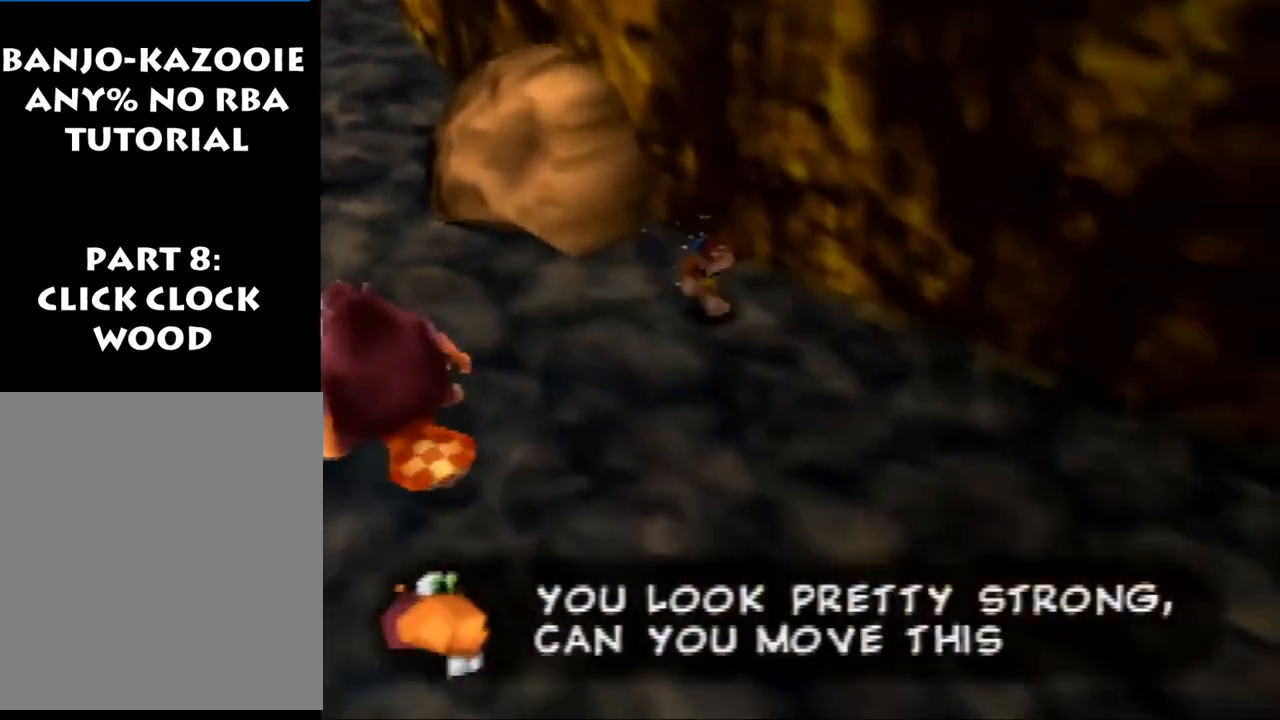
{"buttons": ["Z", "C_LEFT"], "left_stick": "down-right", "events": [[367, "Z", "down"], [467, "C_LEFT", "down"]]}
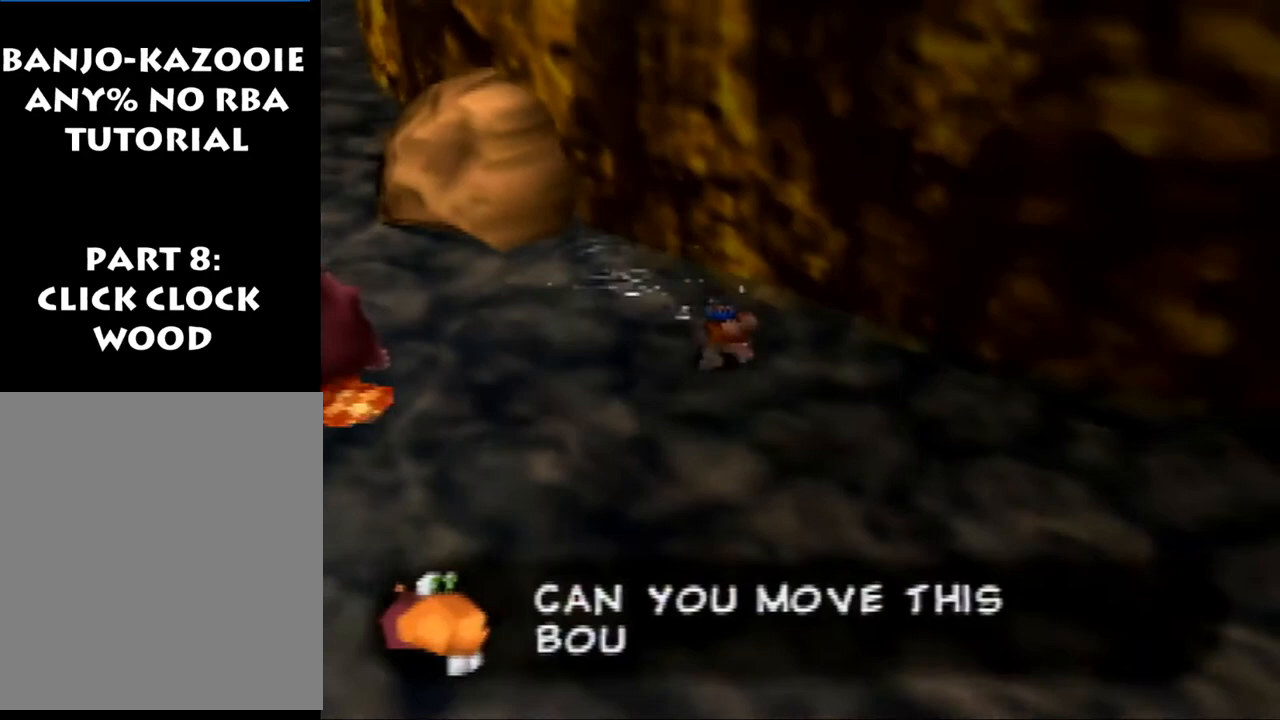
{"buttons": ["Z"], "left_stick": "up-left", "events": [[33, "left_stick", "center"], [67, "C_LEFT", "up"], [500, "left_stick", "up-left"]]}
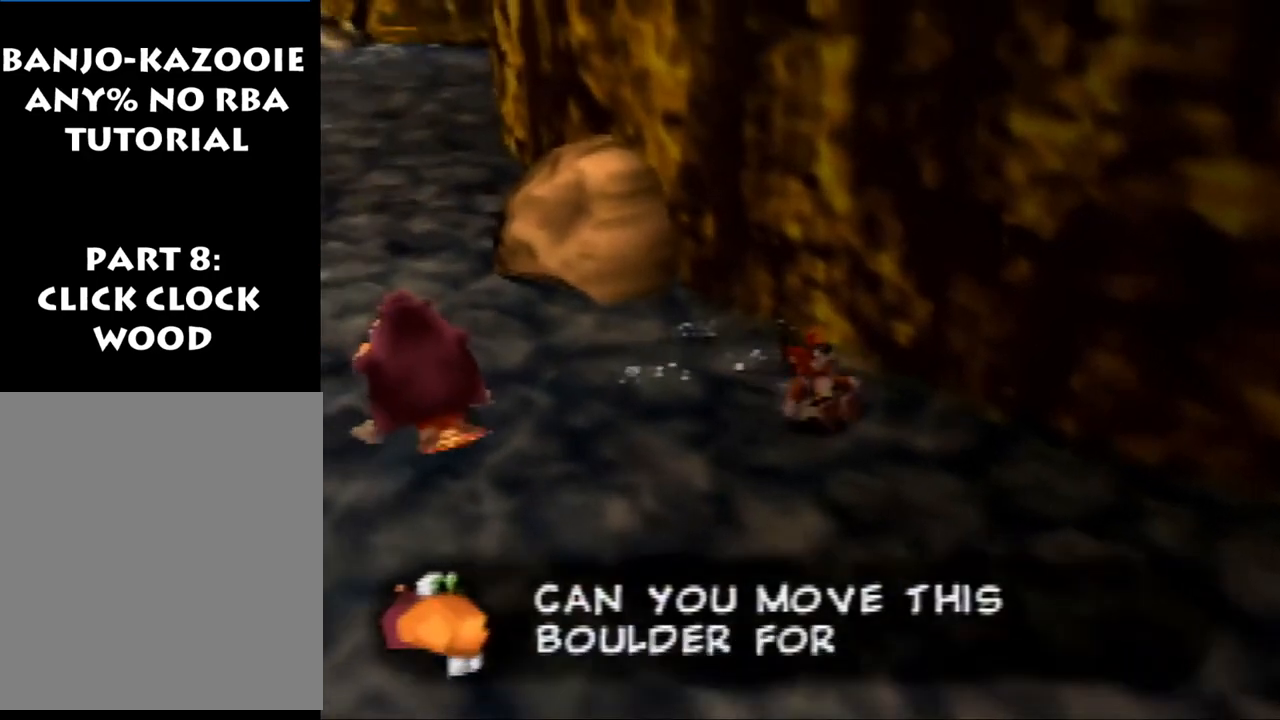
{"buttons": [], "left_stick": "center", "events": [[33, "A", "down"], [167, "A", "up"], [333, "left_stick", "up-right"], [433, "Z", "up"], [433, "left_stick", "center"]]}
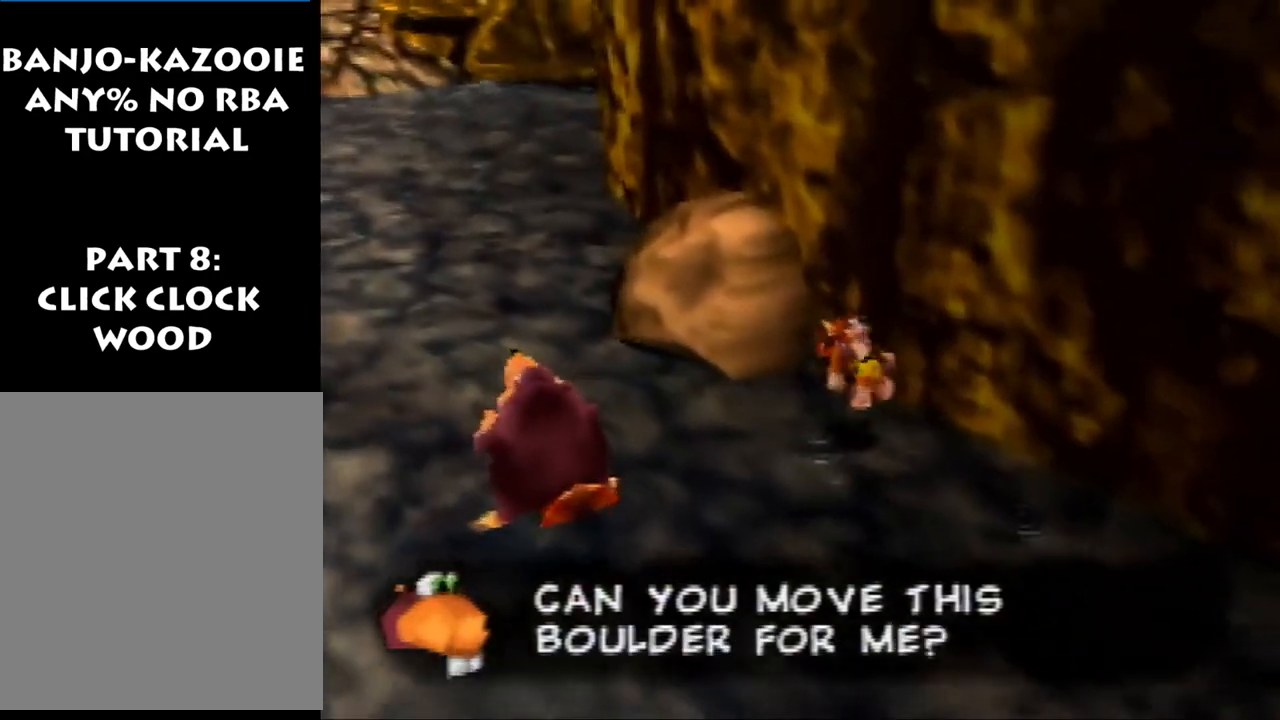
{"buttons": [], "left_stick": "up-left", "events": [[100, "left_stick", "up-left"], [167, "B", "down"], [233, "B", "up"]]}
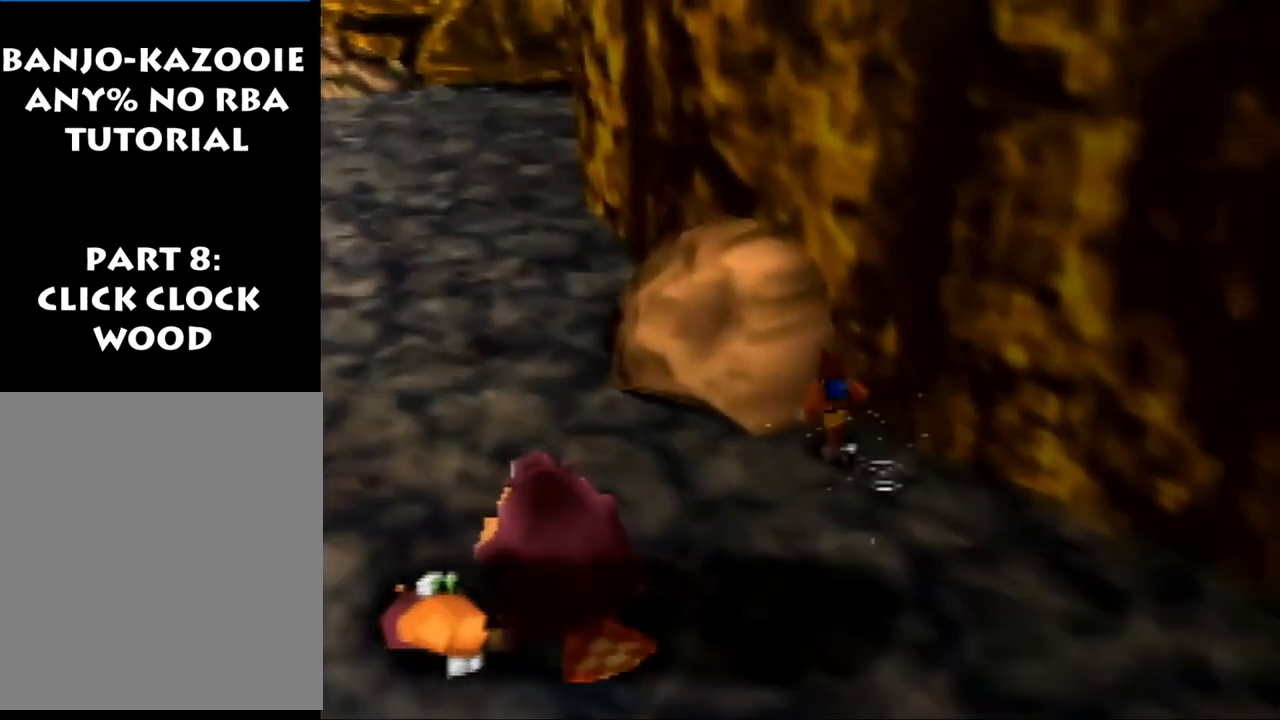
{"buttons": ["Z"], "left_stick": "up-left", "events": [[33, "left_stick", "center"], [133, "left_stick", "up-left"], [267, "A", "down"], [367, "A", "up"], [500, "Z", "down"]]}
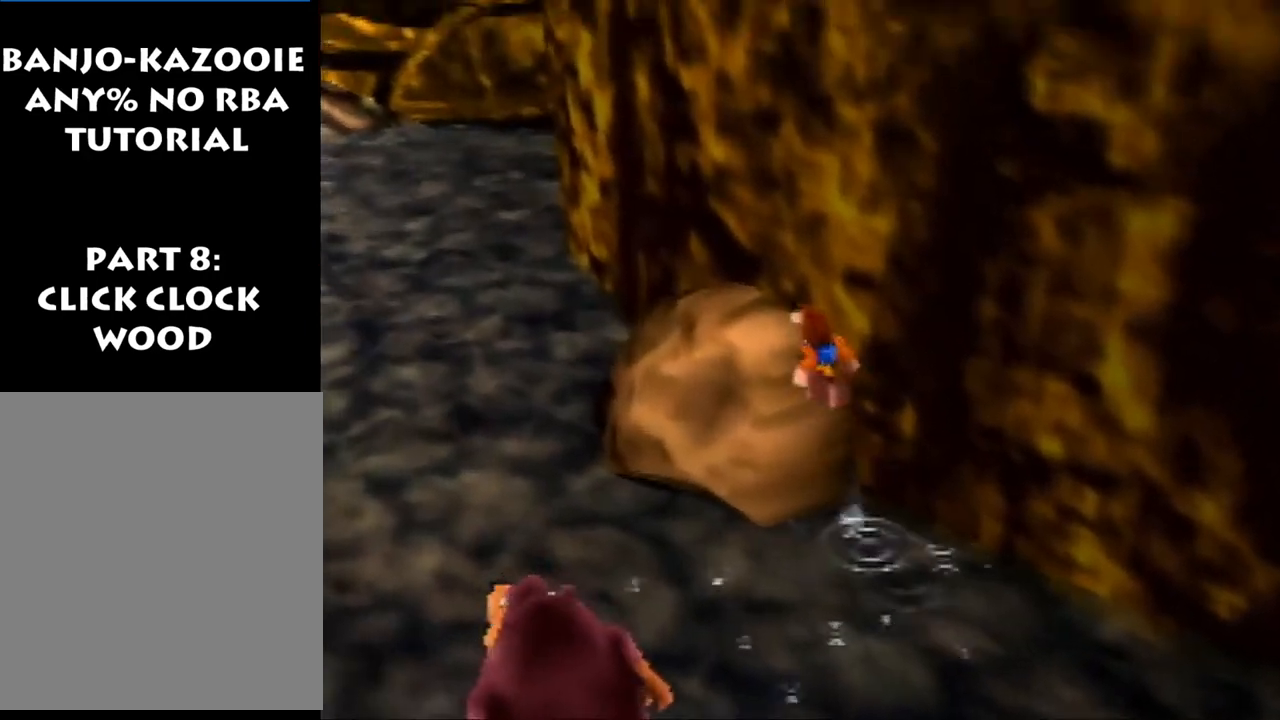
{"buttons": [], "left_stick": "center", "events": [[100, "C_LEFT", "down"], [133, "Z", "up"], [167, "left_stick", "center"], [267, "C_LEFT", "up"]]}
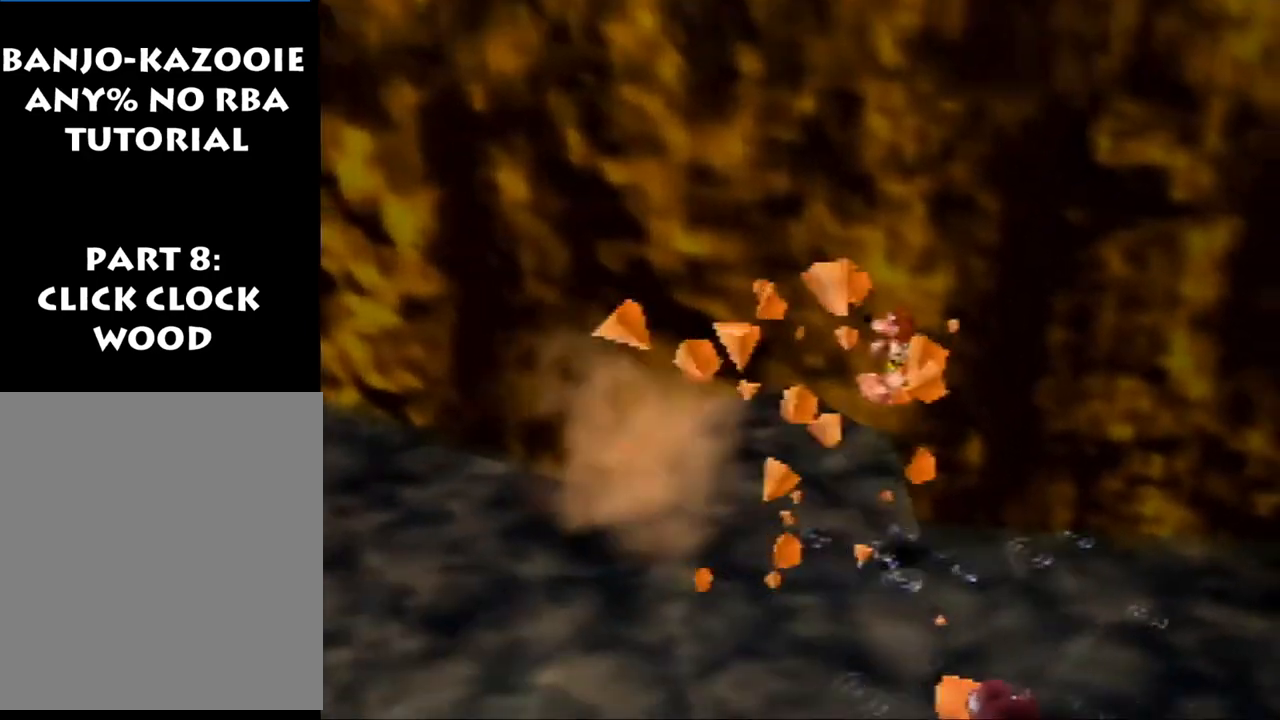
{"buttons": ["B", "R1"], "left_stick": "center", "events": [[367, "R1", "down"], [400, "B", "down"]]}
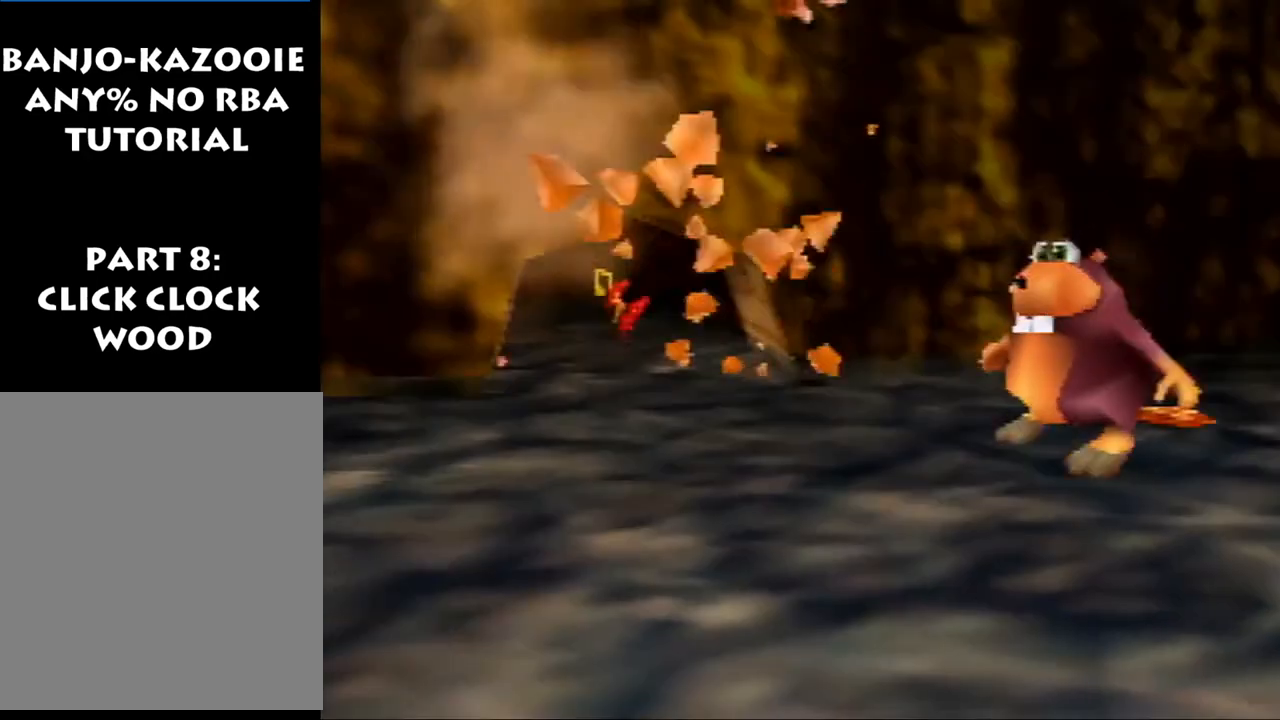
{"buttons": [], "left_stick": "center", "events": [[33, "B", "up"], [200, "R1", "up"]]}